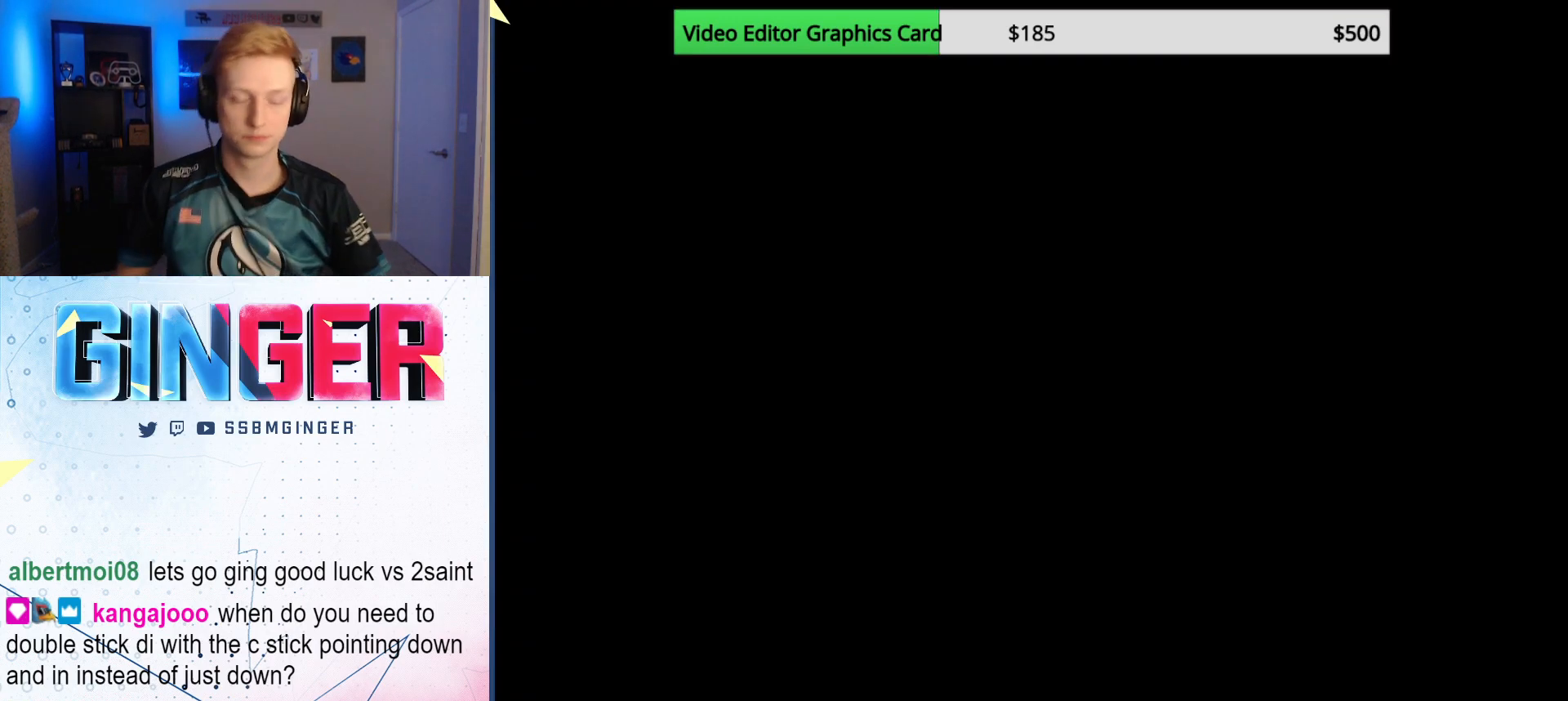
Gameplay with a controller (Nintendo layout); each line is a JSON object with the inputs held at the frame after it. "events" lists button and stick changes between this image and that frame as [ms after this image, input, new state], when the widget could be followed in between. Not read: L3 R3.
{"buttons": ["B"], "left_stick": "center", "right_stick": "center", "events": [[100, "B", "down"]]}
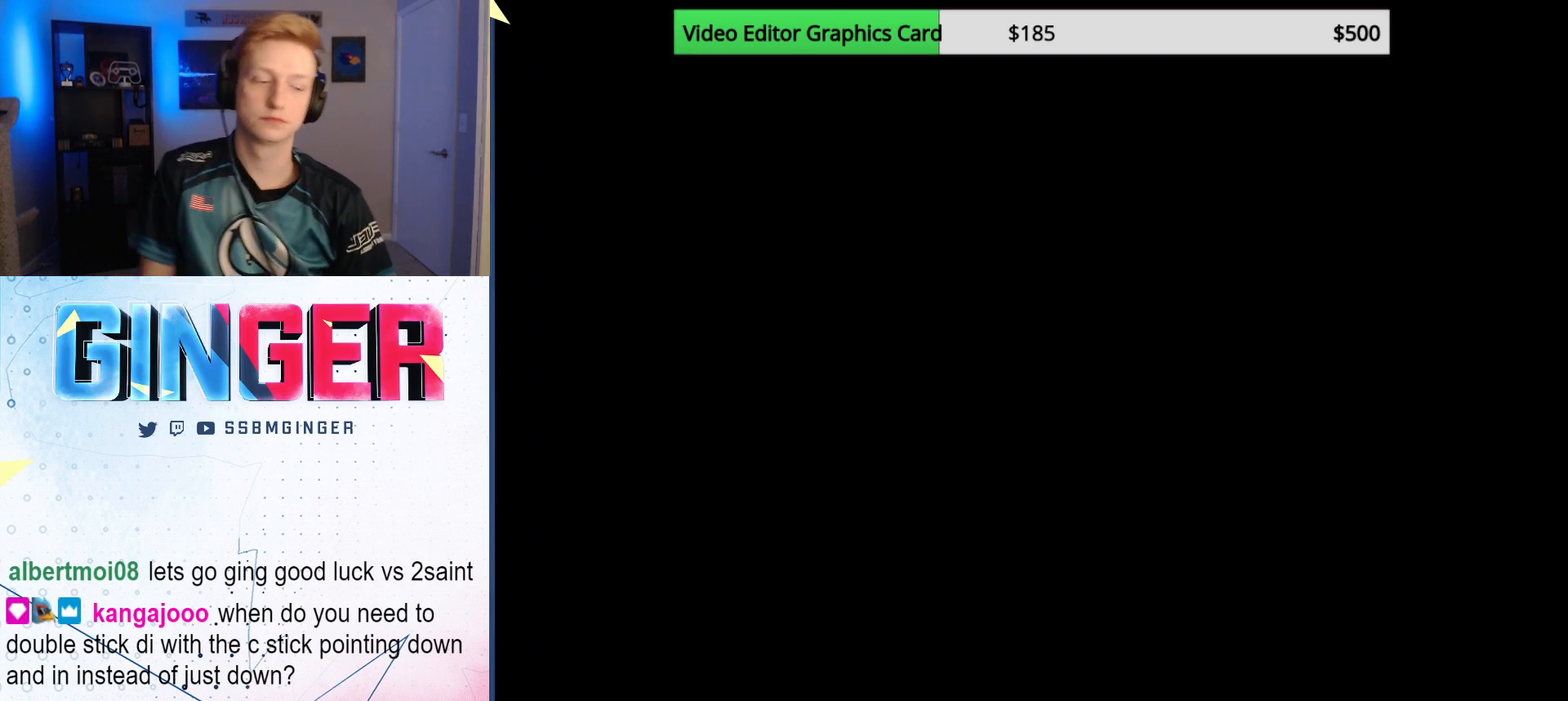
{"buttons": [], "left_stick": "down", "right_stick": "center", "events": [[183, "B", "up"], [450, "left_stick", "down"]]}
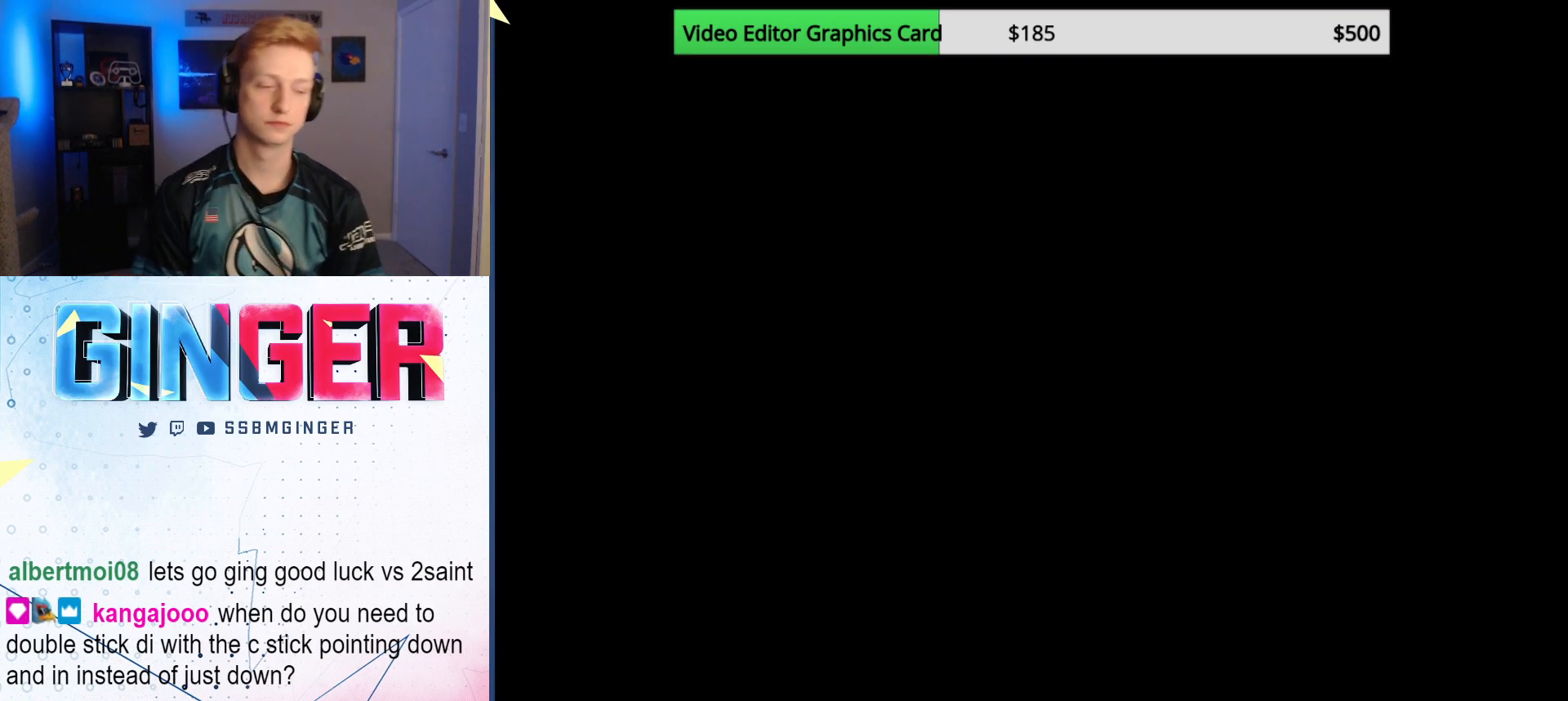
{"buttons": ["A"], "left_stick": "center", "right_stick": "center", "events": [[67, "left_stick", "center"], [300, "left_stick", "down"], [400, "left_stick", "center"], [417, "A", "down"]]}
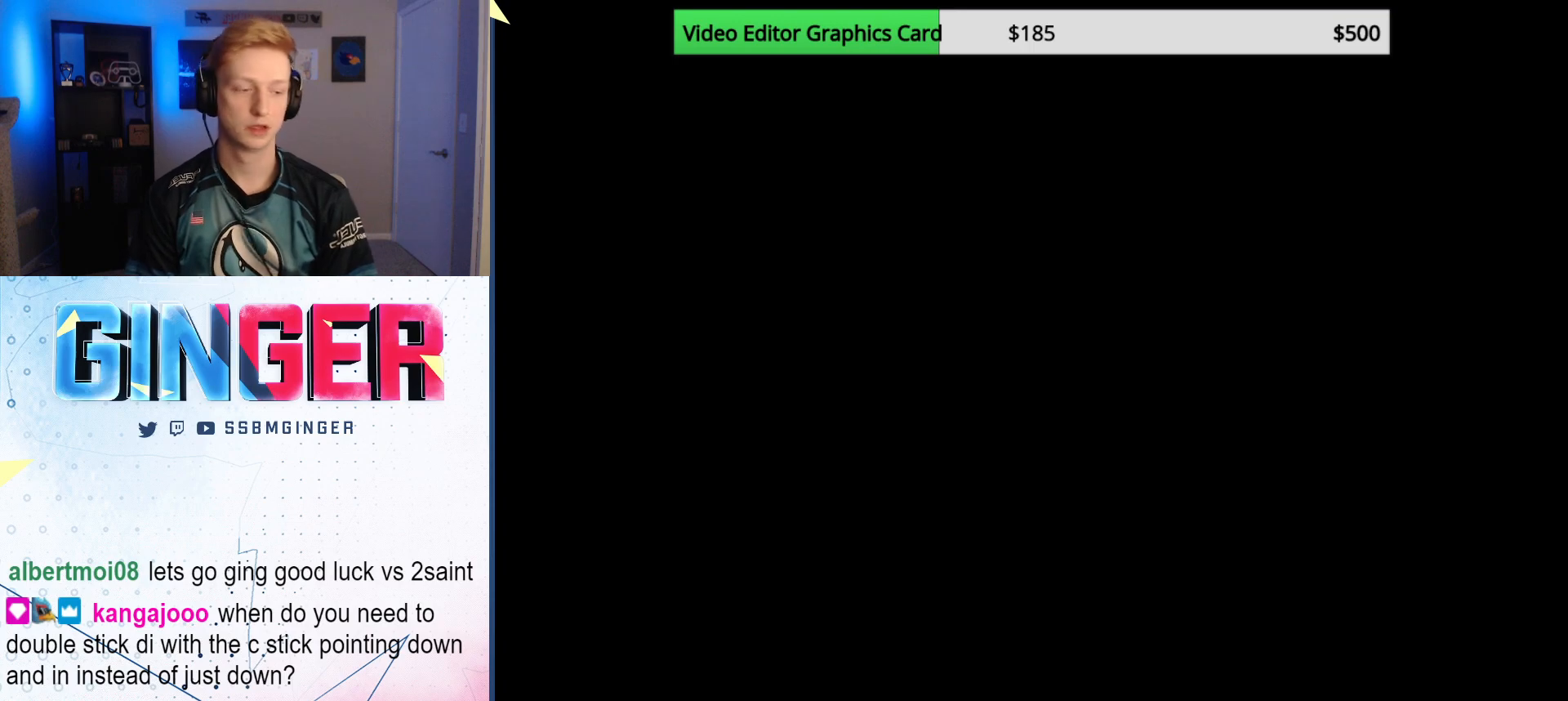
{"buttons": [], "left_stick": "center", "right_stick": "center", "events": [[150, "A", "up"]]}
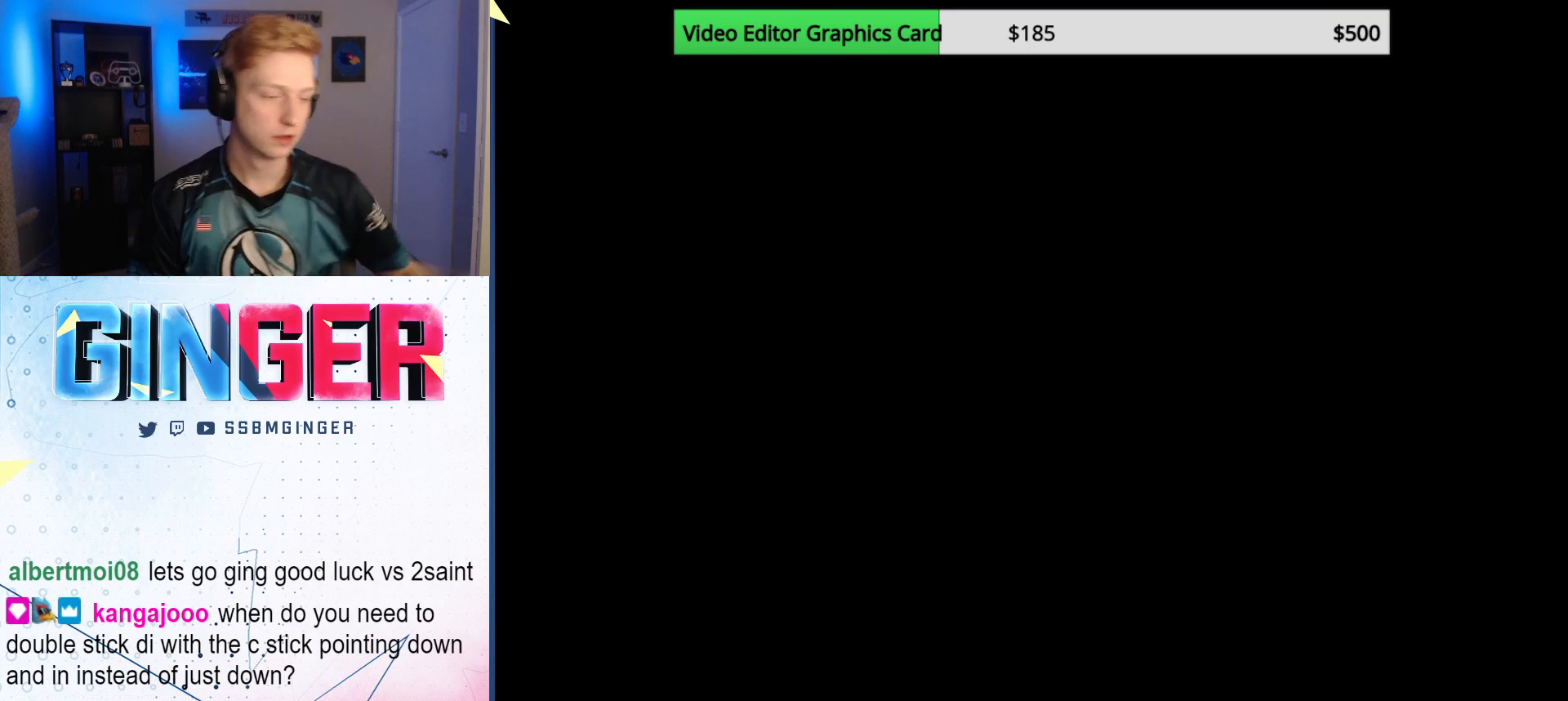
{"buttons": [], "left_stick": "center", "right_stick": "center", "events": []}
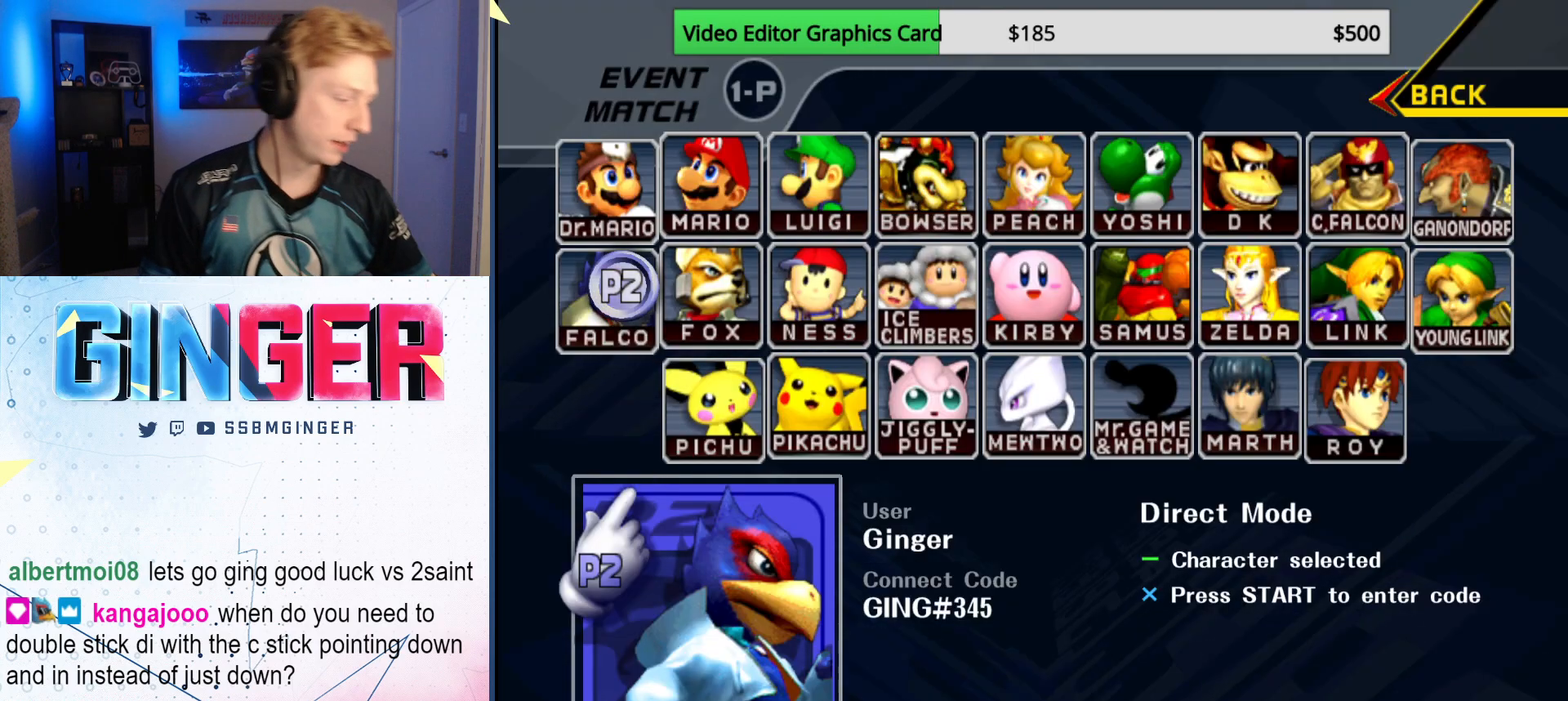
{"buttons": [], "left_stick": "center", "right_stick": "center", "events": []}
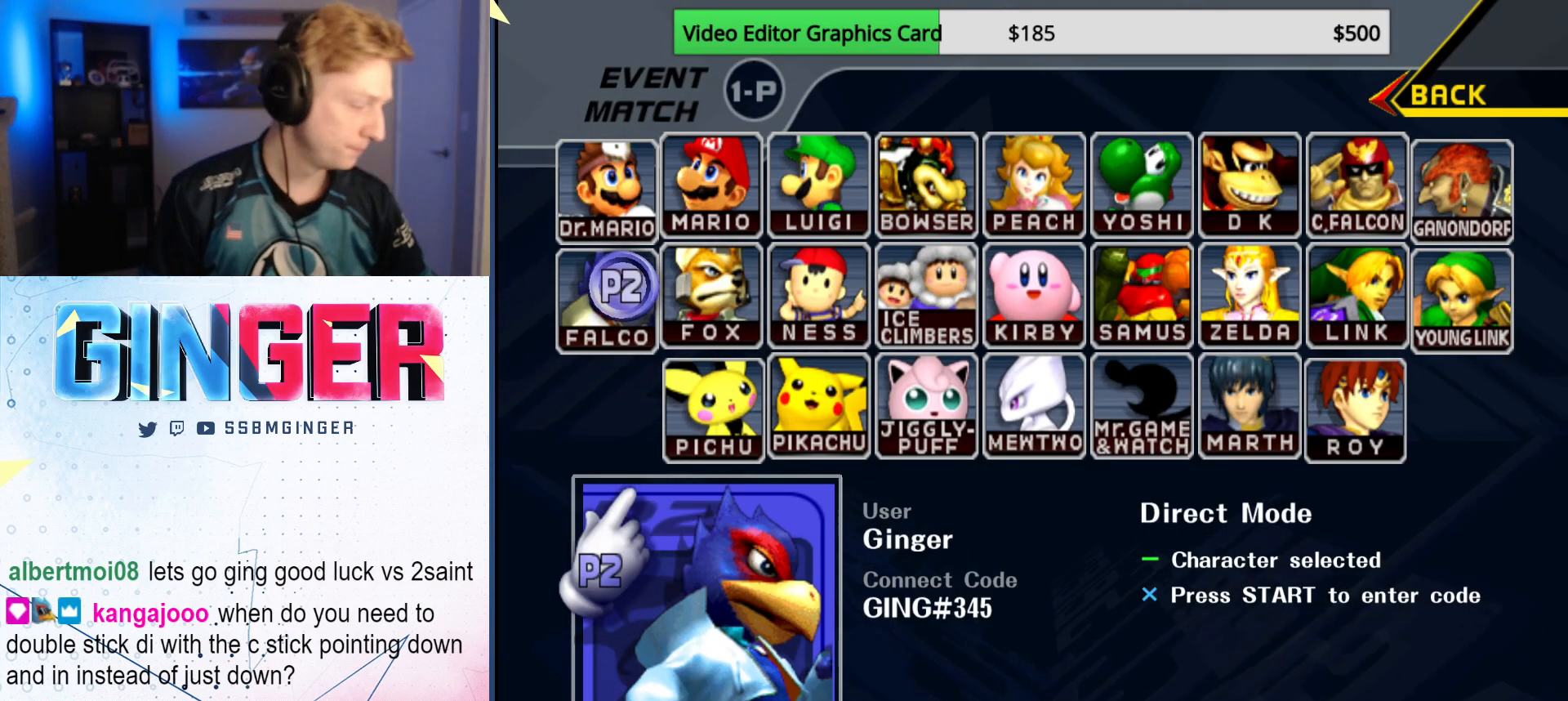
{"buttons": [], "left_stick": "center", "right_stick": "center", "events": []}
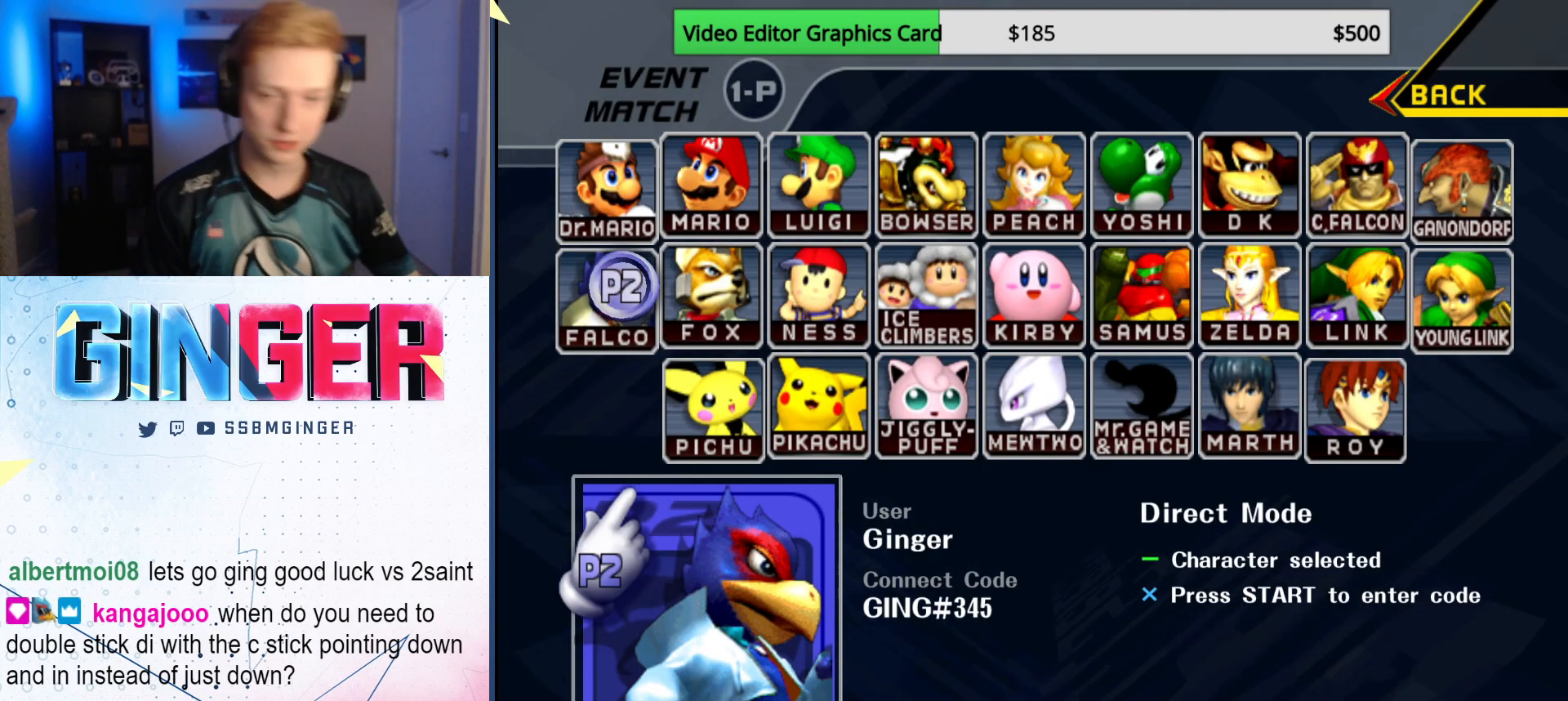
{"buttons": [], "left_stick": "center", "right_stick": "center", "events": []}
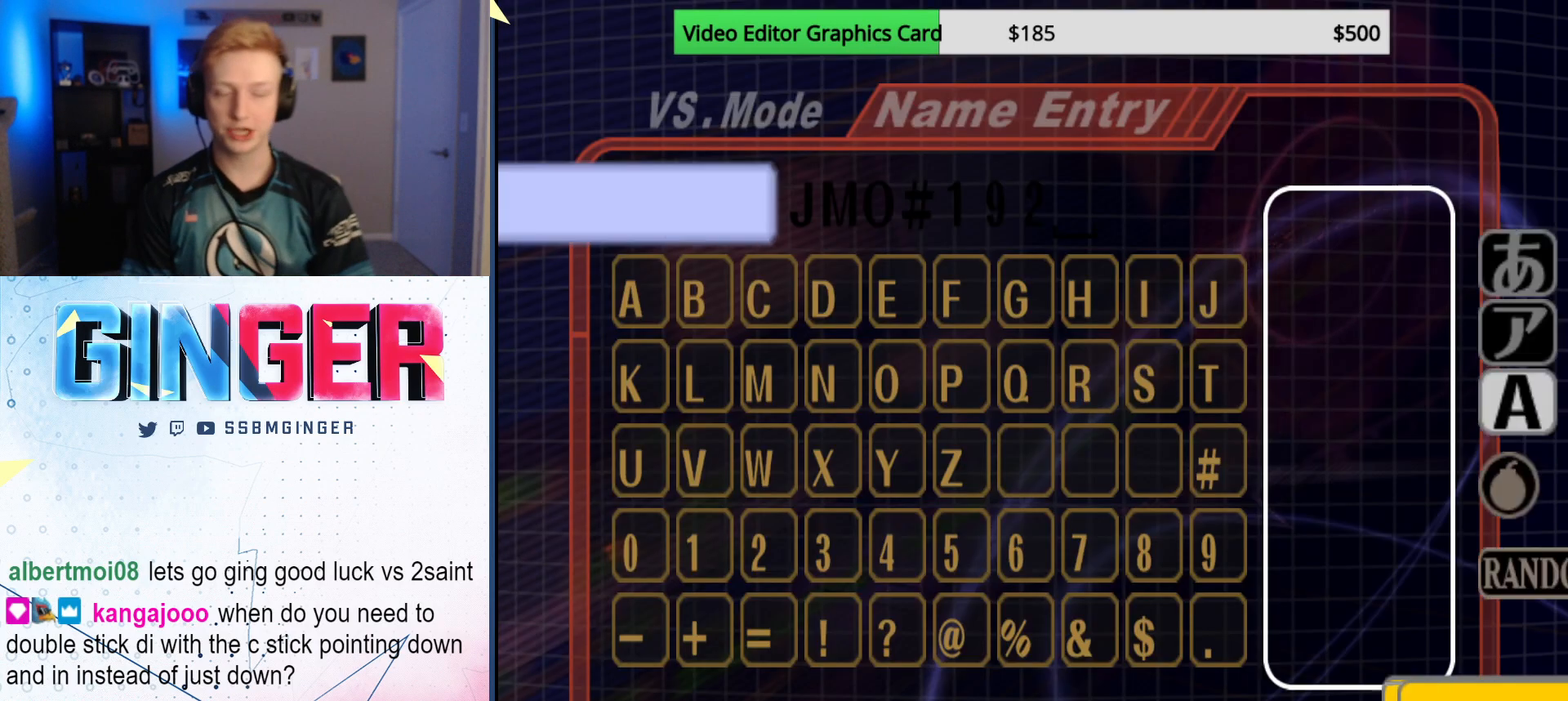
{"buttons": ["B"], "left_stick": "center", "right_stick": "center", "events": [[383, "B", "down"], [417, "B", "up"], [483, "B", "down"]]}
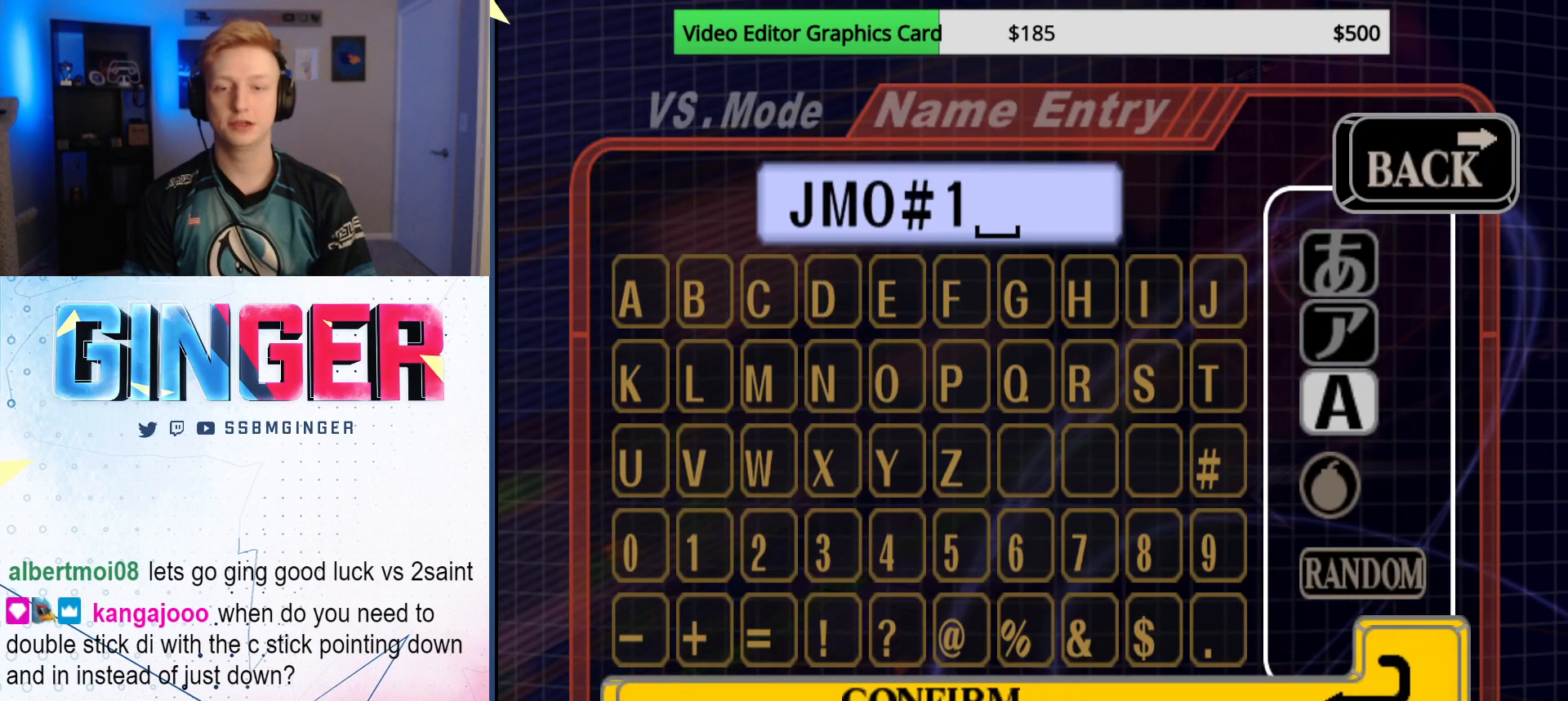
{"buttons": [], "left_stick": "center", "right_stick": "center", "events": [[50, "B", "up"], [100, "B", "down"], [167, "B", "up"], [217, "B", "down"], [283, "B", "up"], [333, "B", "down"], [367, "B", "up"], [467, "B", "down"], [500, "B", "up"]]}
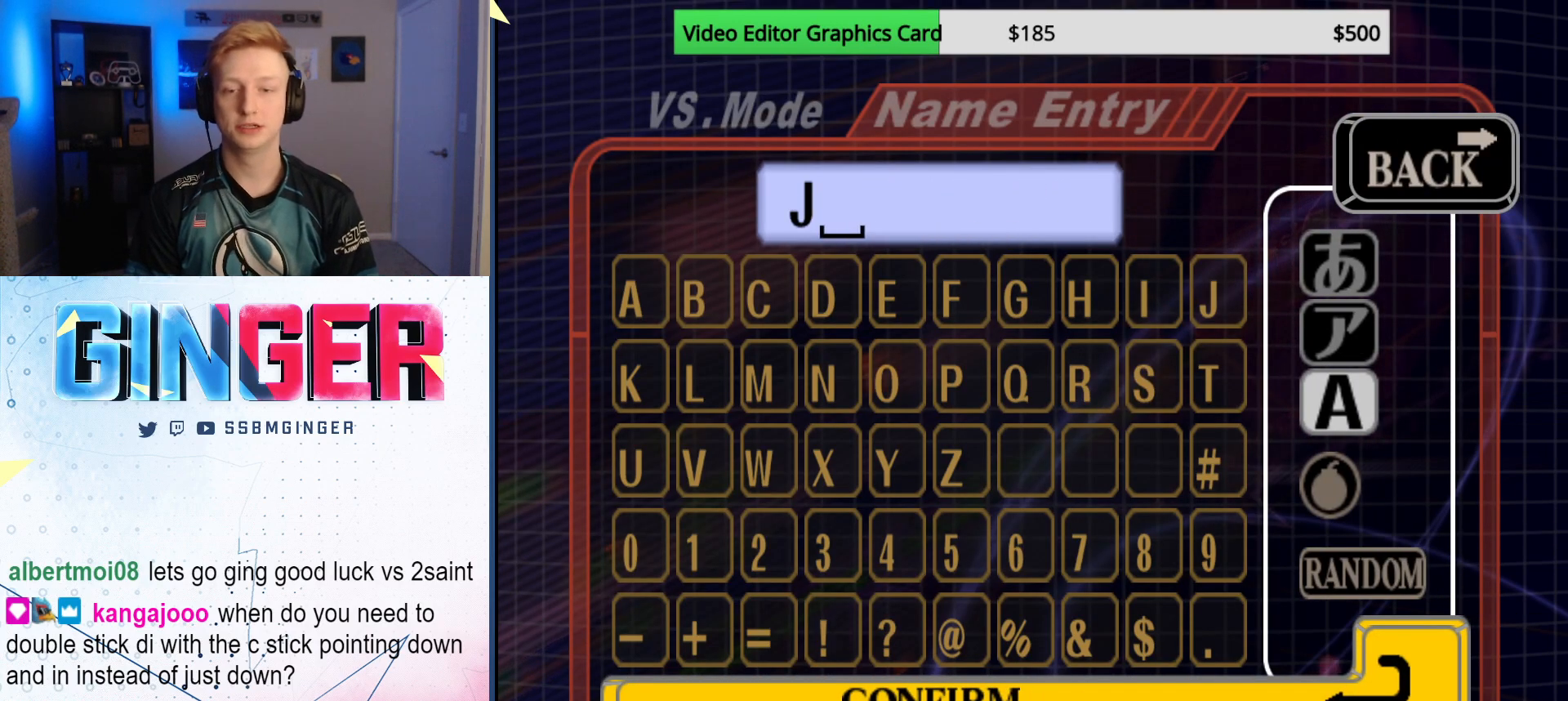
{"buttons": [], "left_stick": "up", "right_stick": "center", "events": [[67, "B", "down"], [117, "B", "up"], [350, "left_stick", "right"], [417, "left_stick", "up"]]}
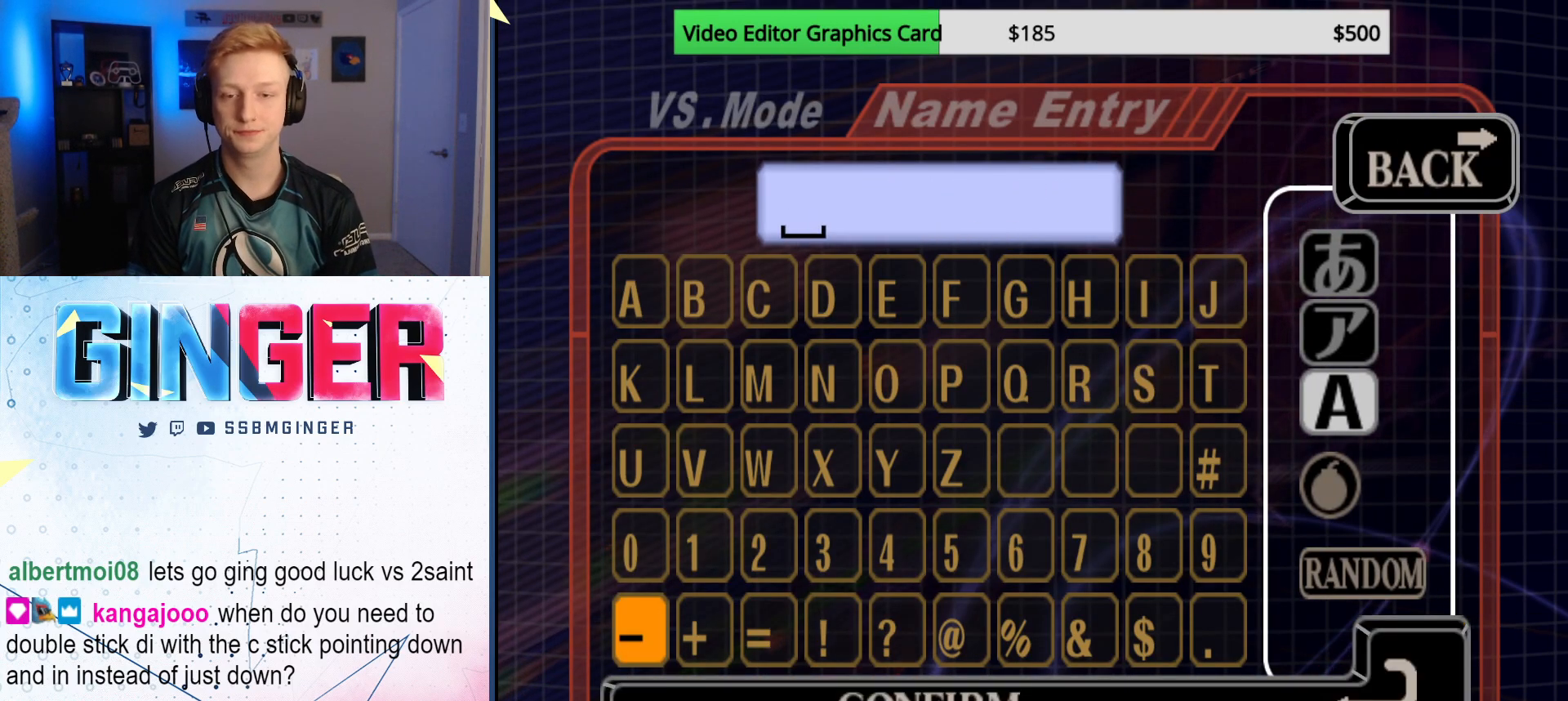
{"buttons": [], "left_stick": "up", "right_stick": "center", "events": [[150, "left_stick", "right"], [217, "left_stick", "up"], [300, "left_stick", "right"], [500, "left_stick", "up"]]}
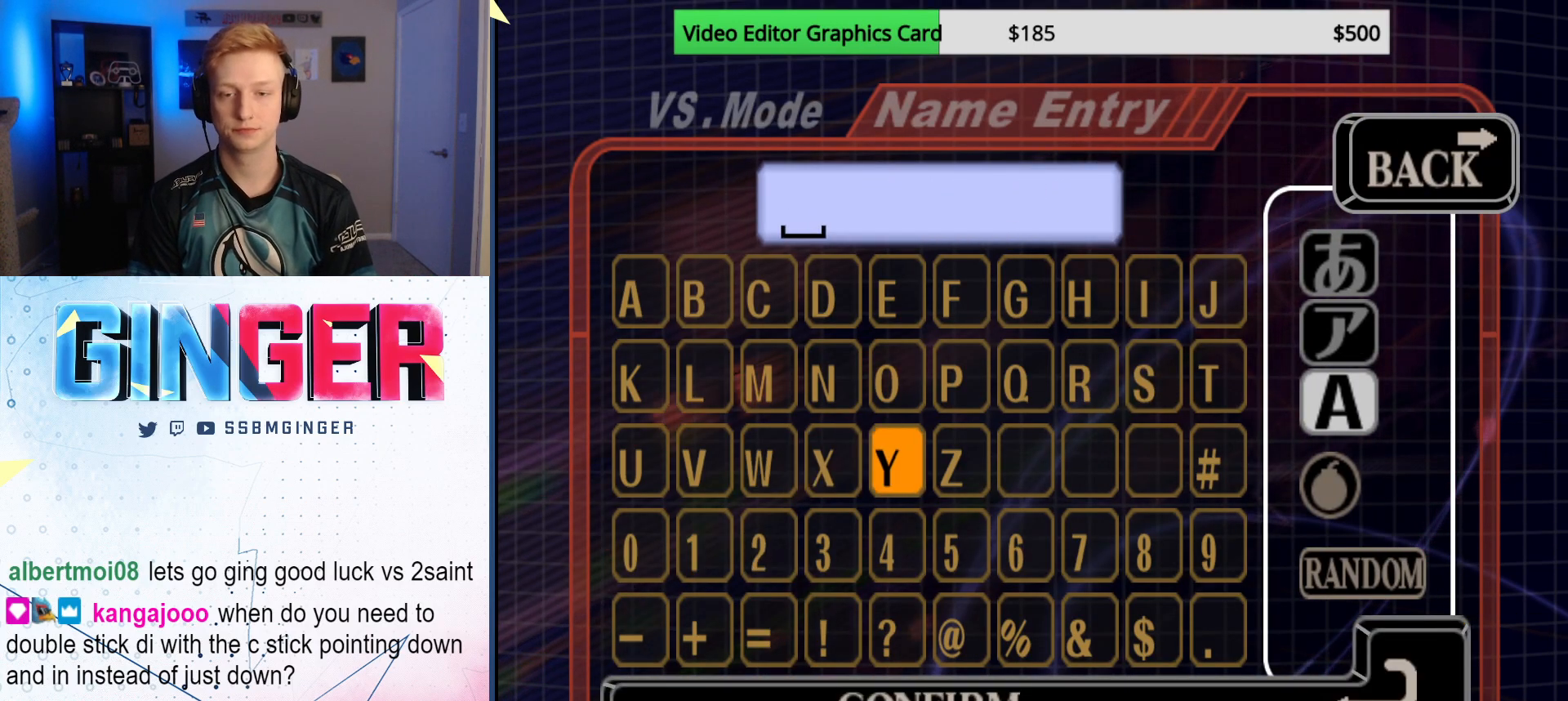
{"buttons": [], "left_stick": "up-right", "right_stick": "center", "events": [[67, "left_stick", "right"], [400, "left_stick", "center"], [450, "left_stick", "up-right"]]}
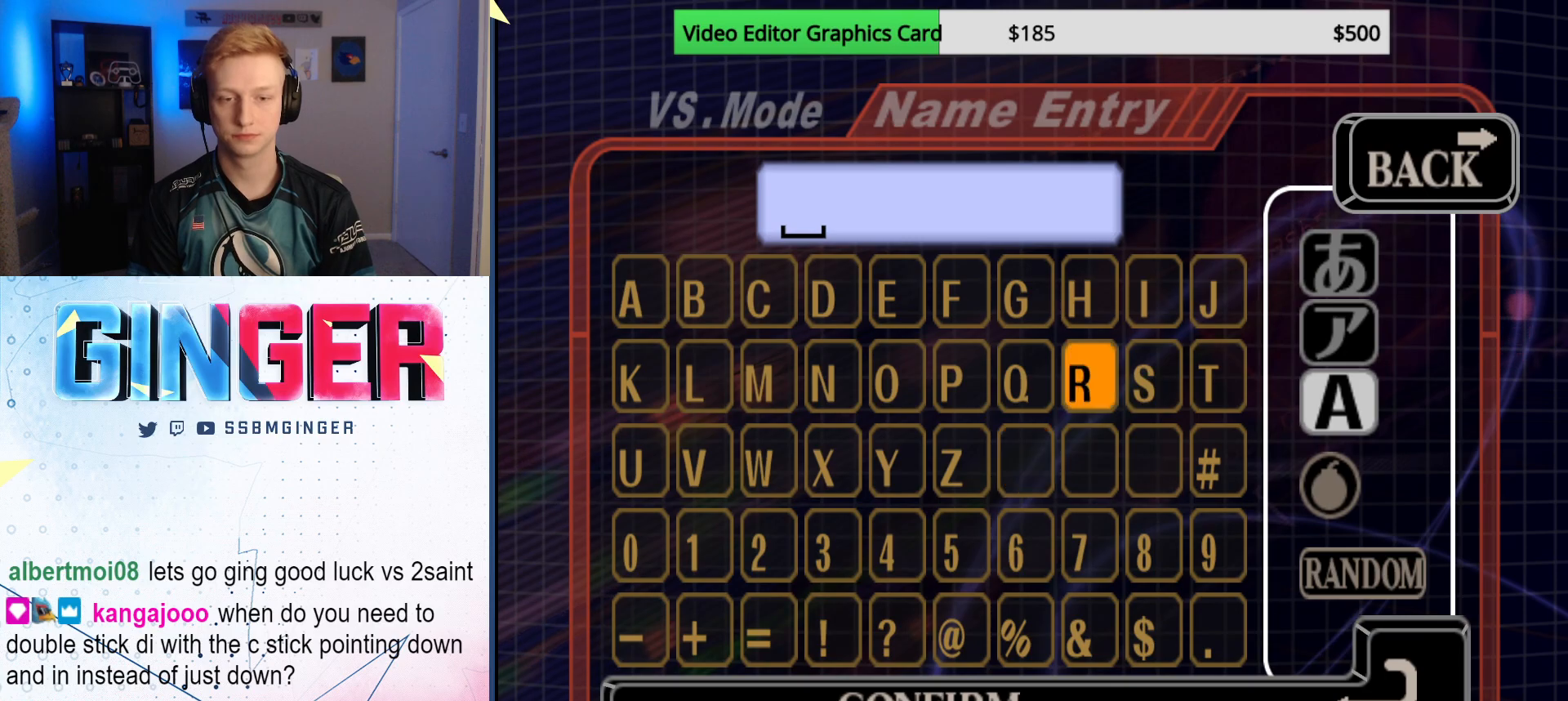
{"buttons": [], "left_stick": "left", "right_stick": "center", "events": [[183, "left_stick", "center"], [250, "left_stick", "right"], [333, "left_stick", "center"], [417, "A", "down"], [483, "left_stick", "left"], [500, "A", "up"]]}
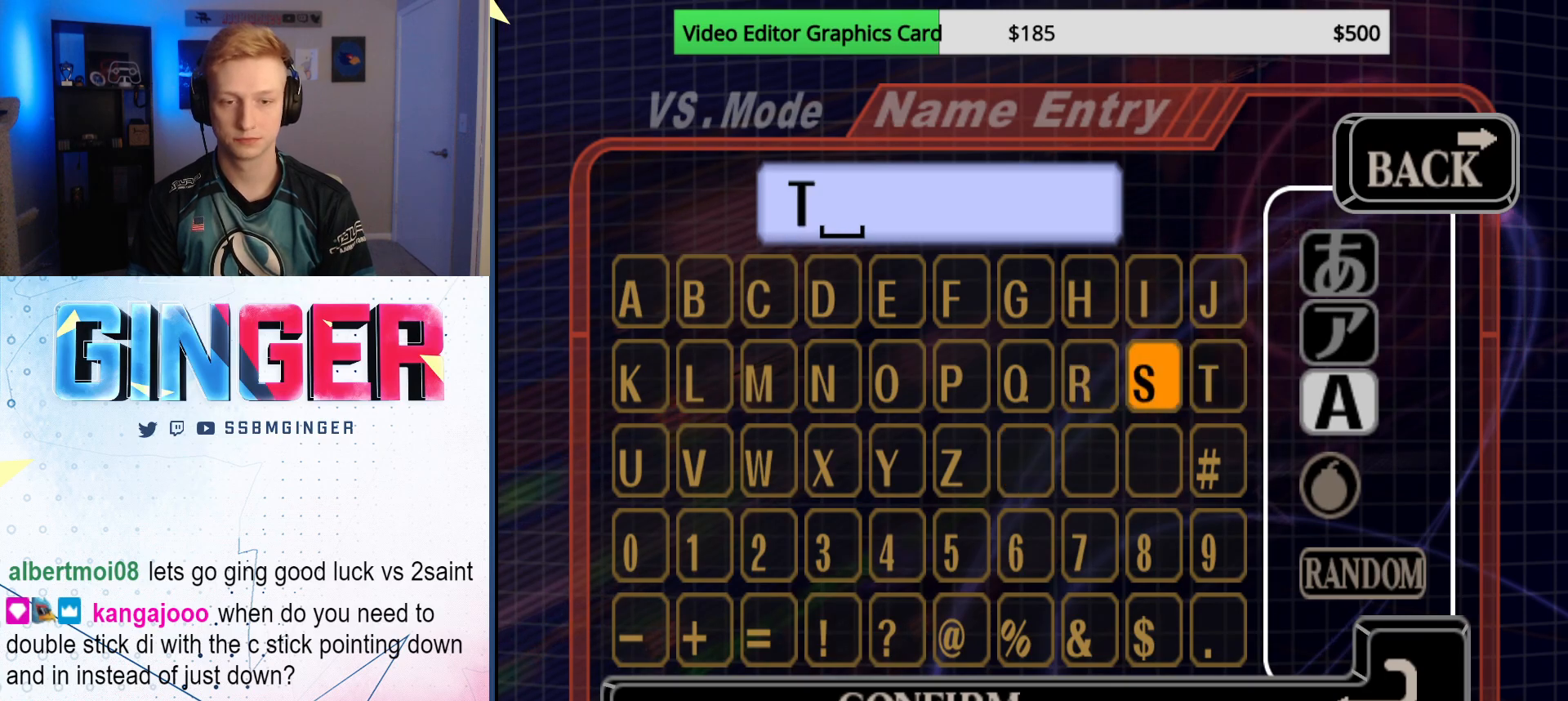
{"buttons": [], "left_stick": "left", "right_stick": "center", "events": [[133, "left_stick", "down"], [200, "left_stick", "left"], [283, "left_stick", "center"], [333, "left_stick", "left"], [433, "left_stick", "center"], [483, "left_stick", "left"]]}
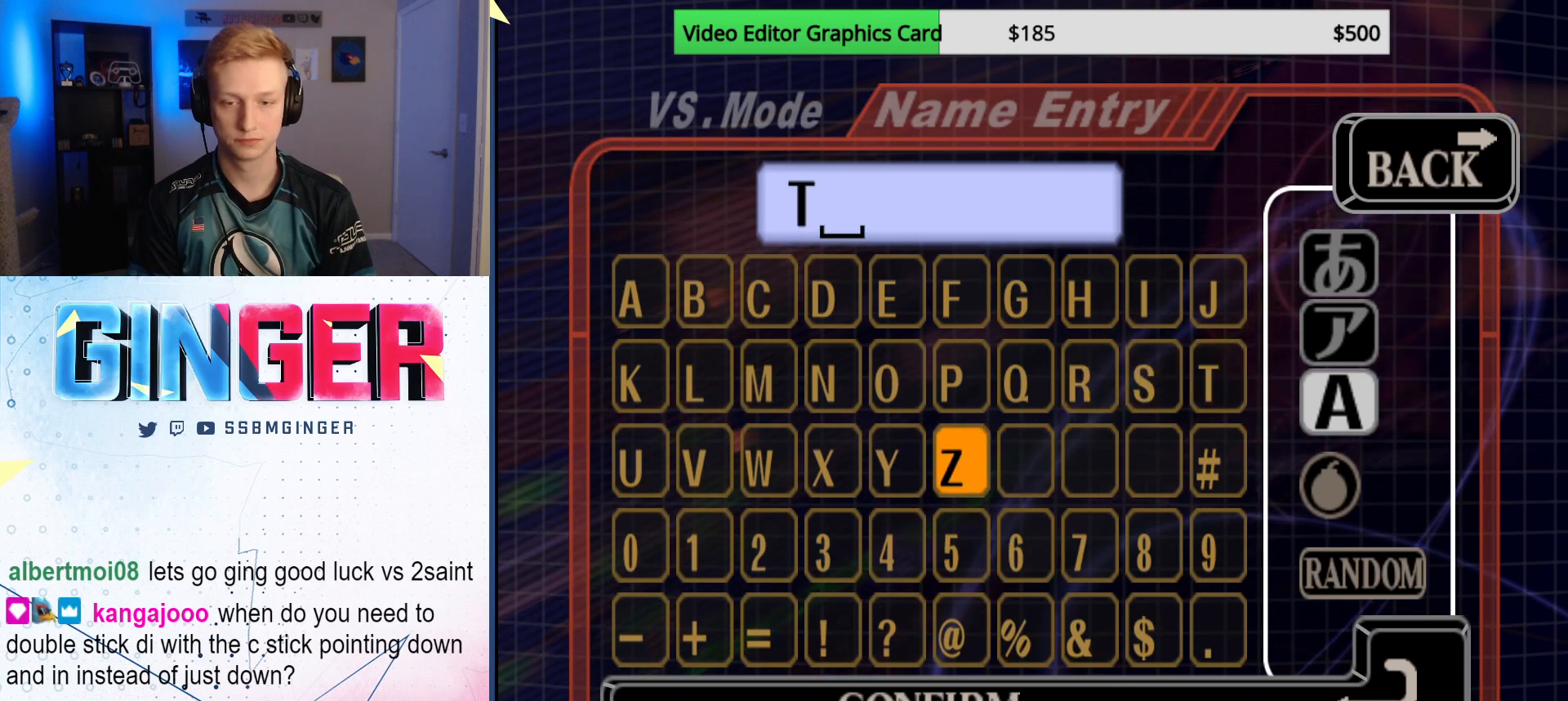
{"buttons": [], "left_stick": "center", "right_stick": "center", "events": [[333, "left_stick", "center"], [383, "left_stick", "left"], [500, "left_stick", "center"]]}
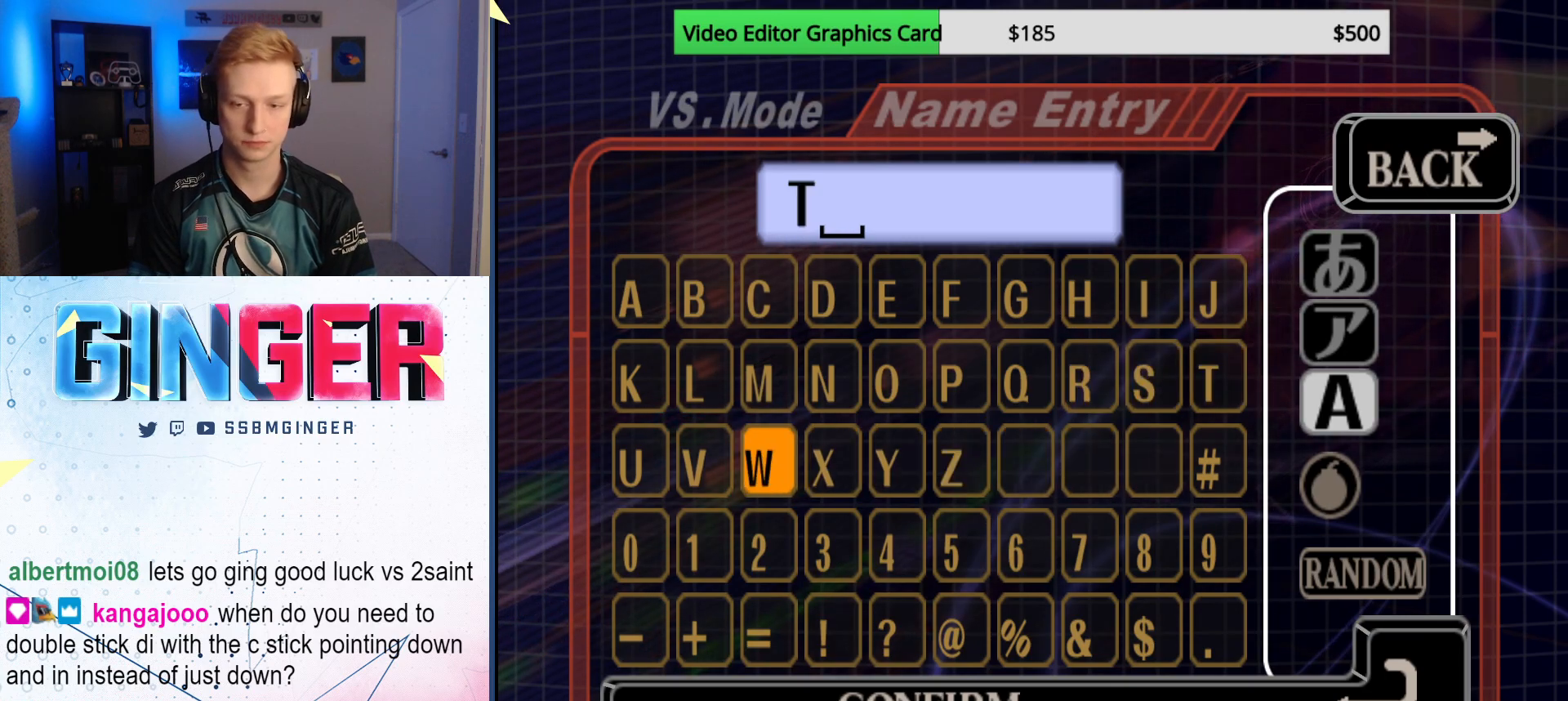
{"buttons": [], "left_stick": "center", "right_stick": "center", "events": [[33, "A", "down"], [133, "A", "up"], [150, "left_stick", "up-right"], [317, "left_stick", "center"], [367, "left_stick", "up-right"], [417, "left_stick", "center"]]}
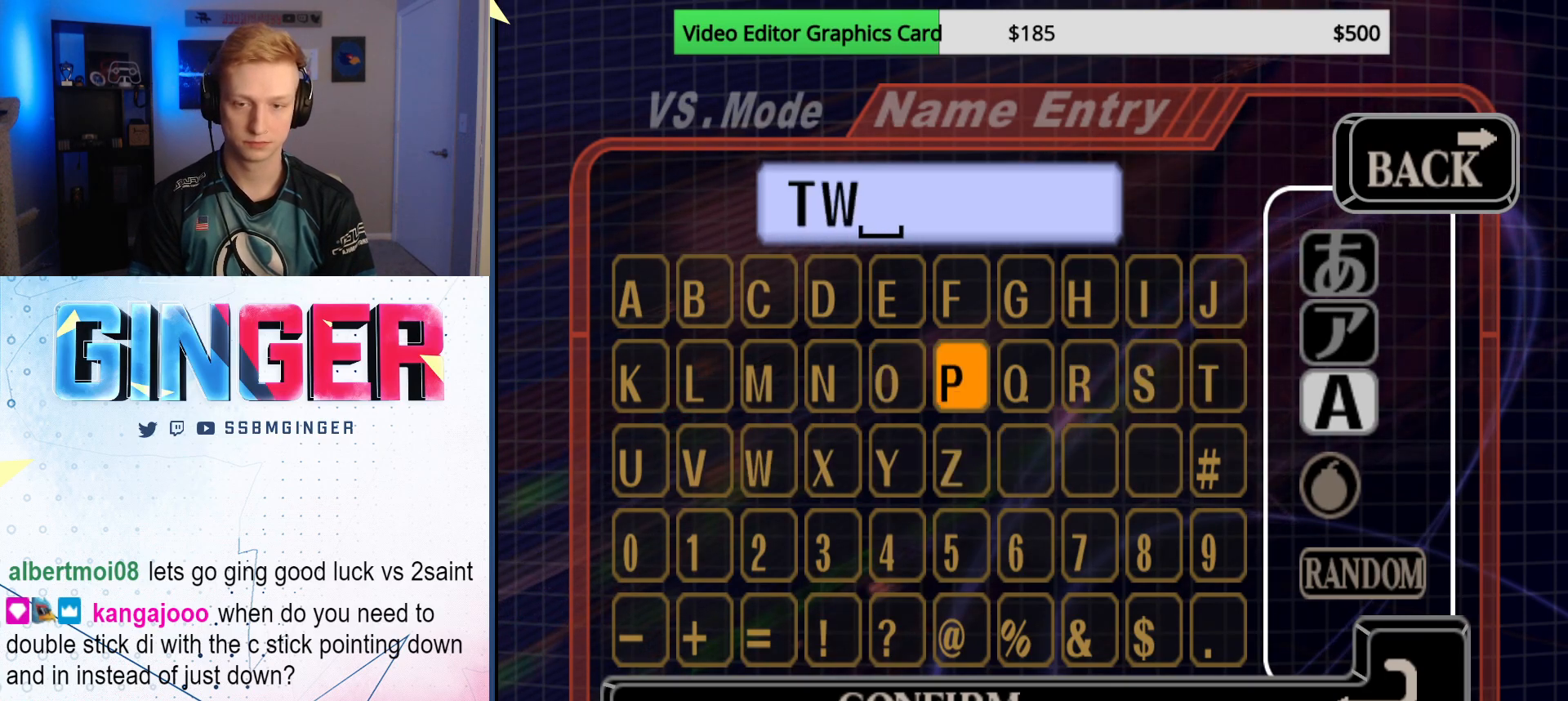
{"buttons": [], "left_stick": "right", "right_stick": "center", "events": [[100, "left_stick", "up-left"], [183, "A", "down"], [183, "left_stick", "center"], [250, "A", "up"], [300, "left_stick", "down"], [417, "left_stick", "right"]]}
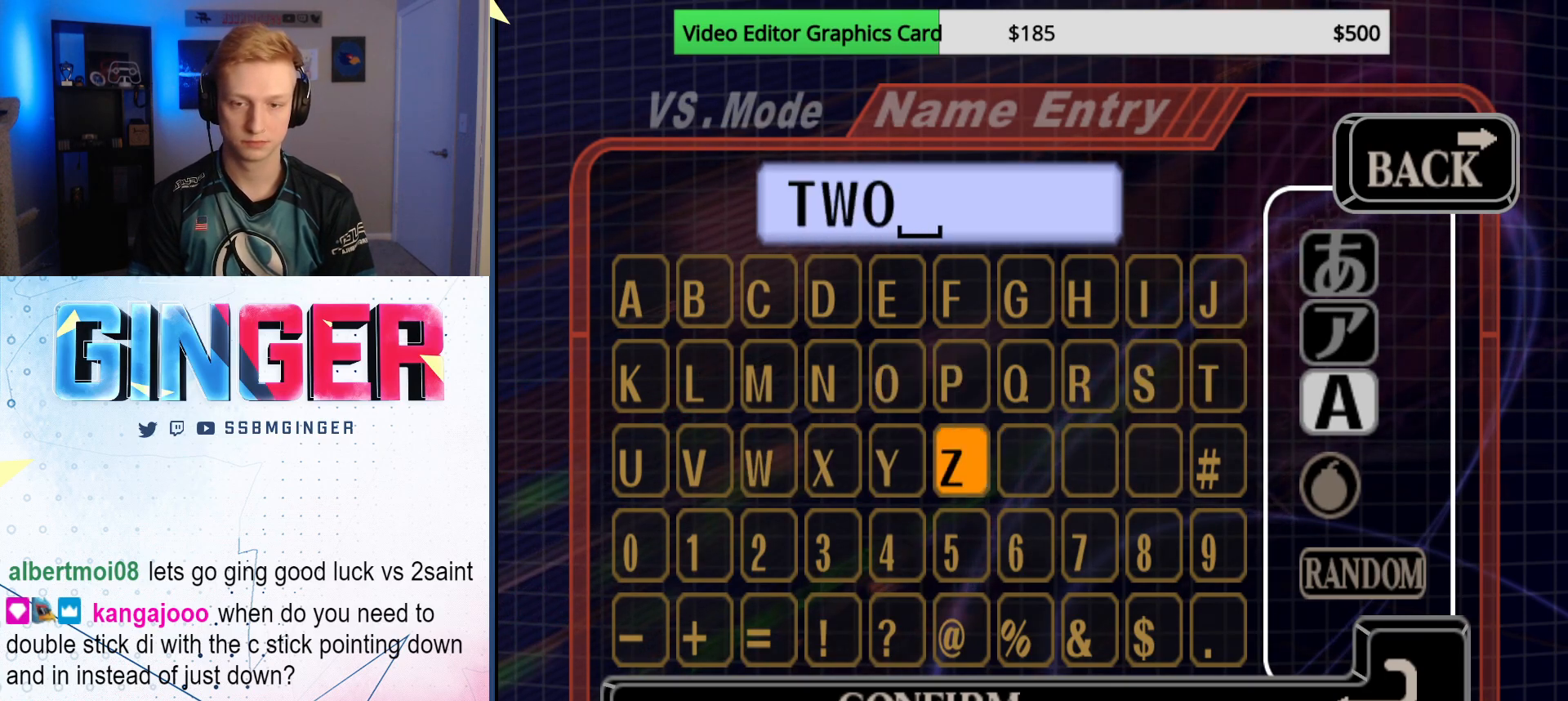
{"buttons": [], "left_stick": "right", "right_stick": "center", "events": [[283, "left_stick", "center"], [333, "left_stick", "right"]]}
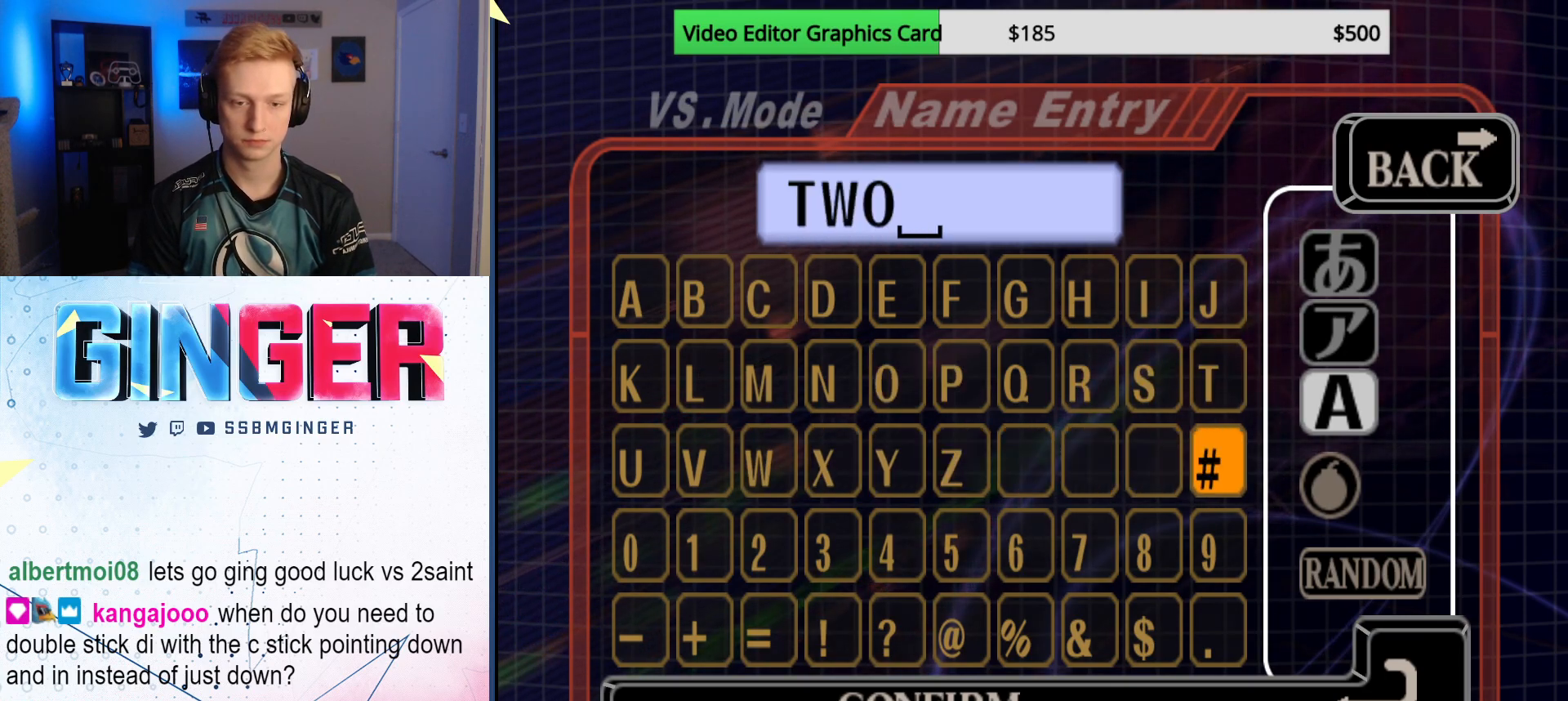
{"buttons": [], "left_stick": "center", "right_stick": "center", "events": [[67, "left_stick", "center"], [117, "A", "down"], [183, "A", "up"], [200, "left_stick", "left"], [317, "left_stick", "down"], [383, "left_stick", "left"], [467, "left_stick", "center"]]}
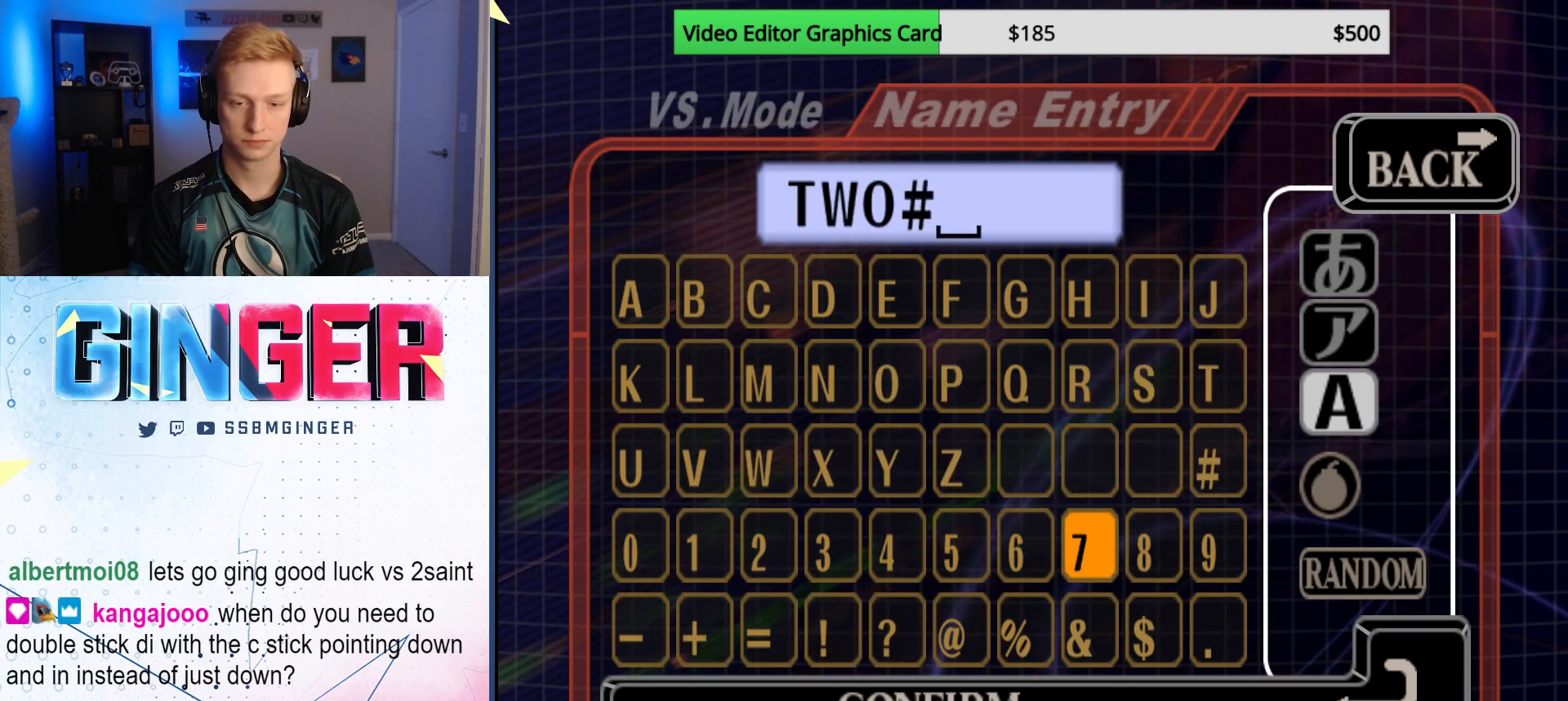
{"buttons": [], "left_stick": "center", "right_stick": "center", "events": [[50, "left_stick", "left"], [300, "left_stick", "center"]]}
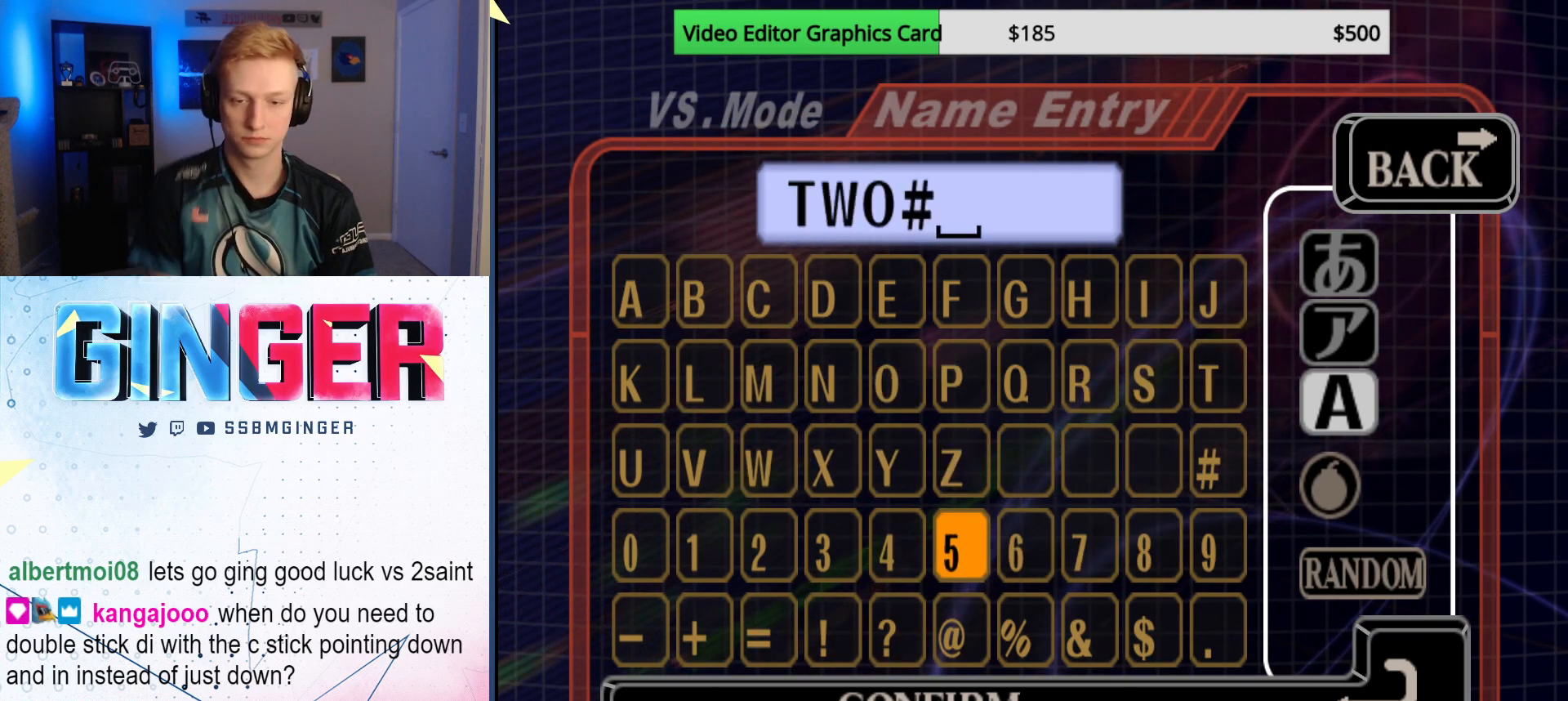
{"buttons": [], "left_stick": "center", "right_stick": "center", "events": [[17, "A", "down"], [67, "A", "up"], [133, "A", "down"], [183, "A", "up"], [250, "A", "down"], [300, "A", "up"]]}
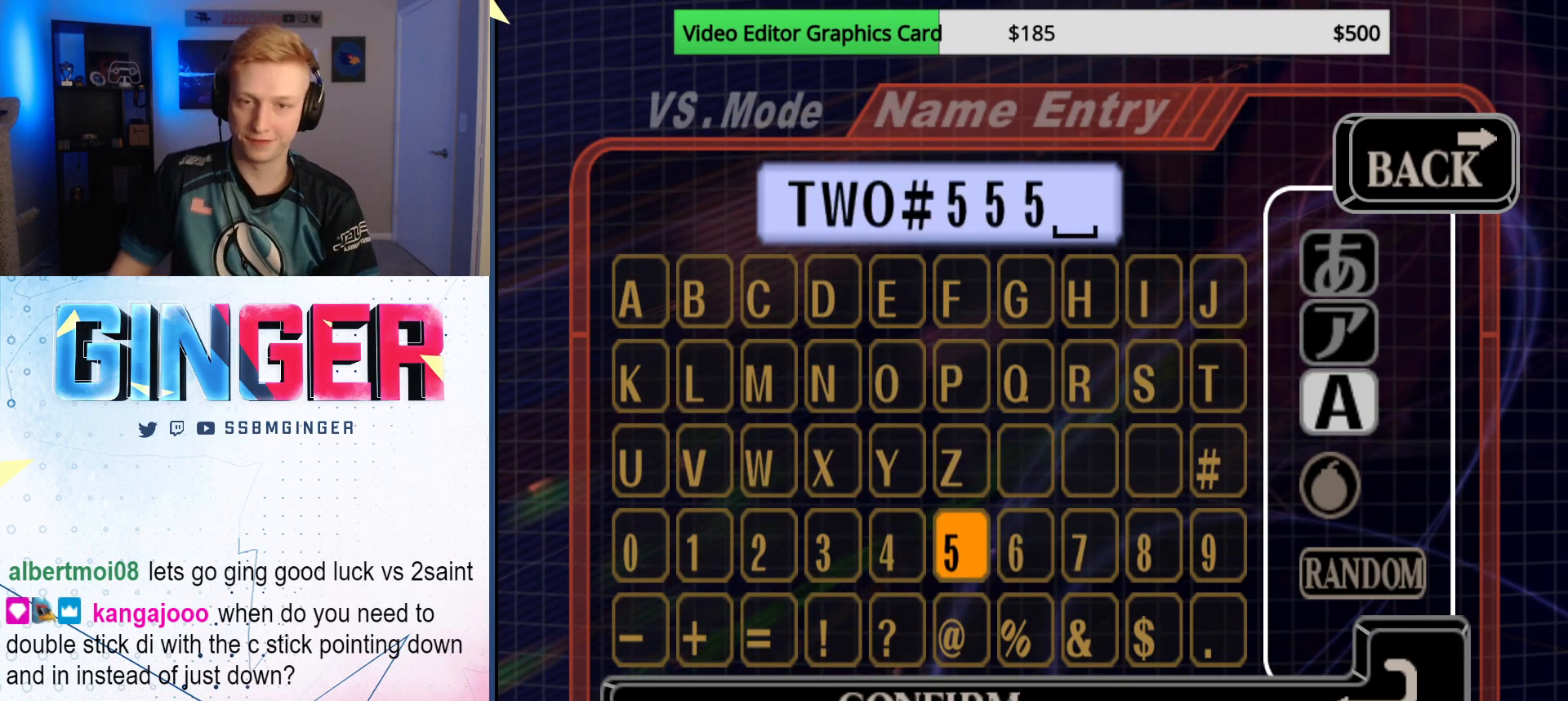
{"buttons": [], "left_stick": "center", "right_stick": "center", "events": []}
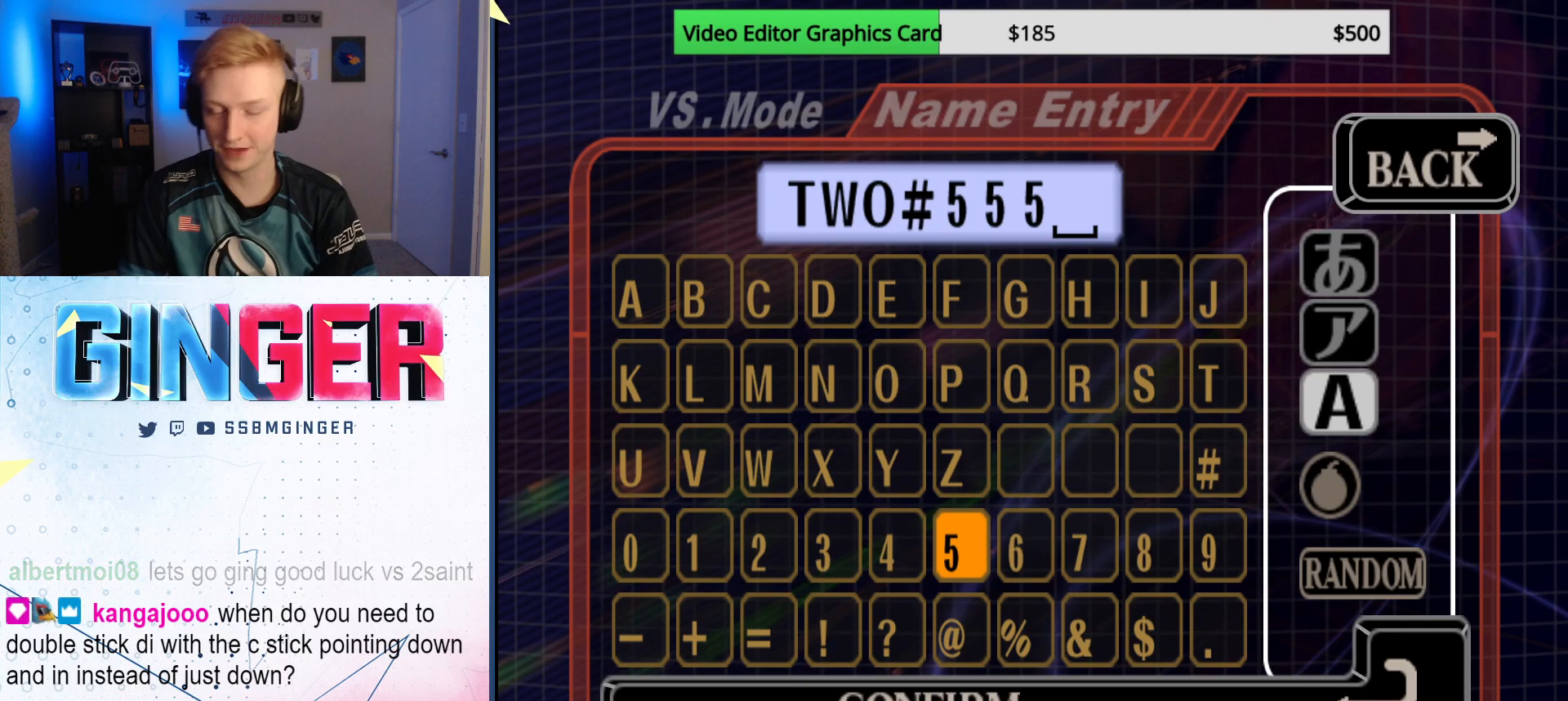
{"buttons": [], "left_stick": "center", "right_stick": "center", "events": []}
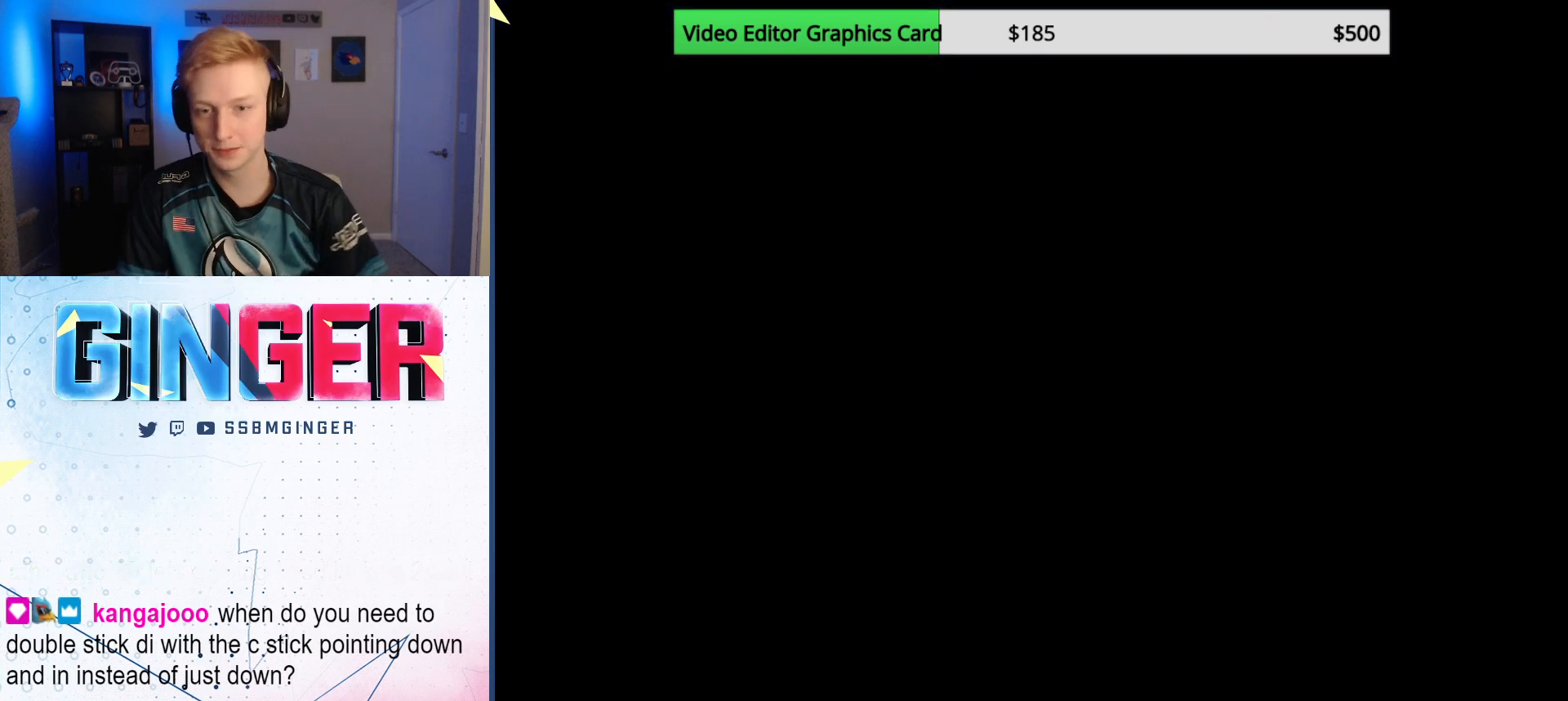
{"buttons": [], "left_stick": "center", "right_stick": "center", "events": []}
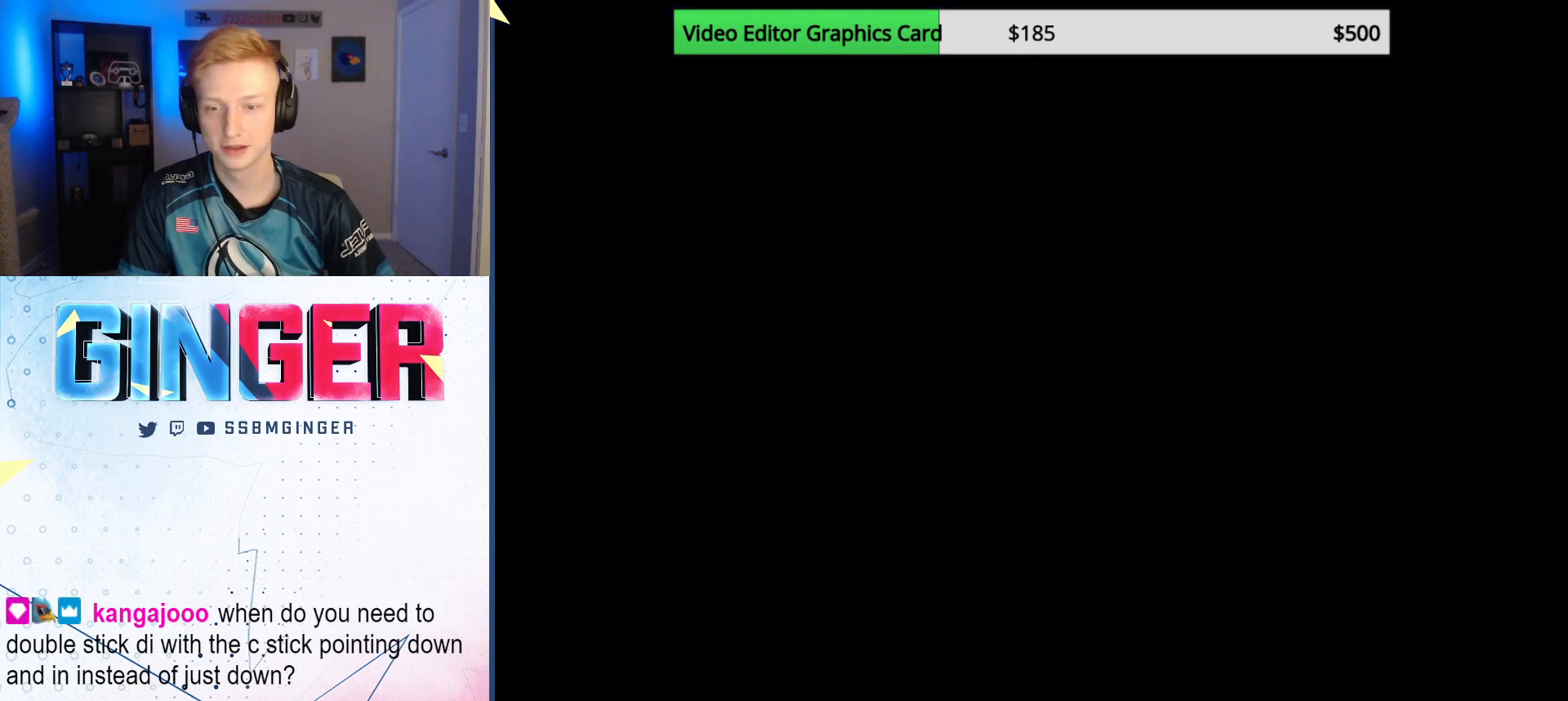
{"buttons": [], "left_stick": "center", "right_stick": "center", "events": []}
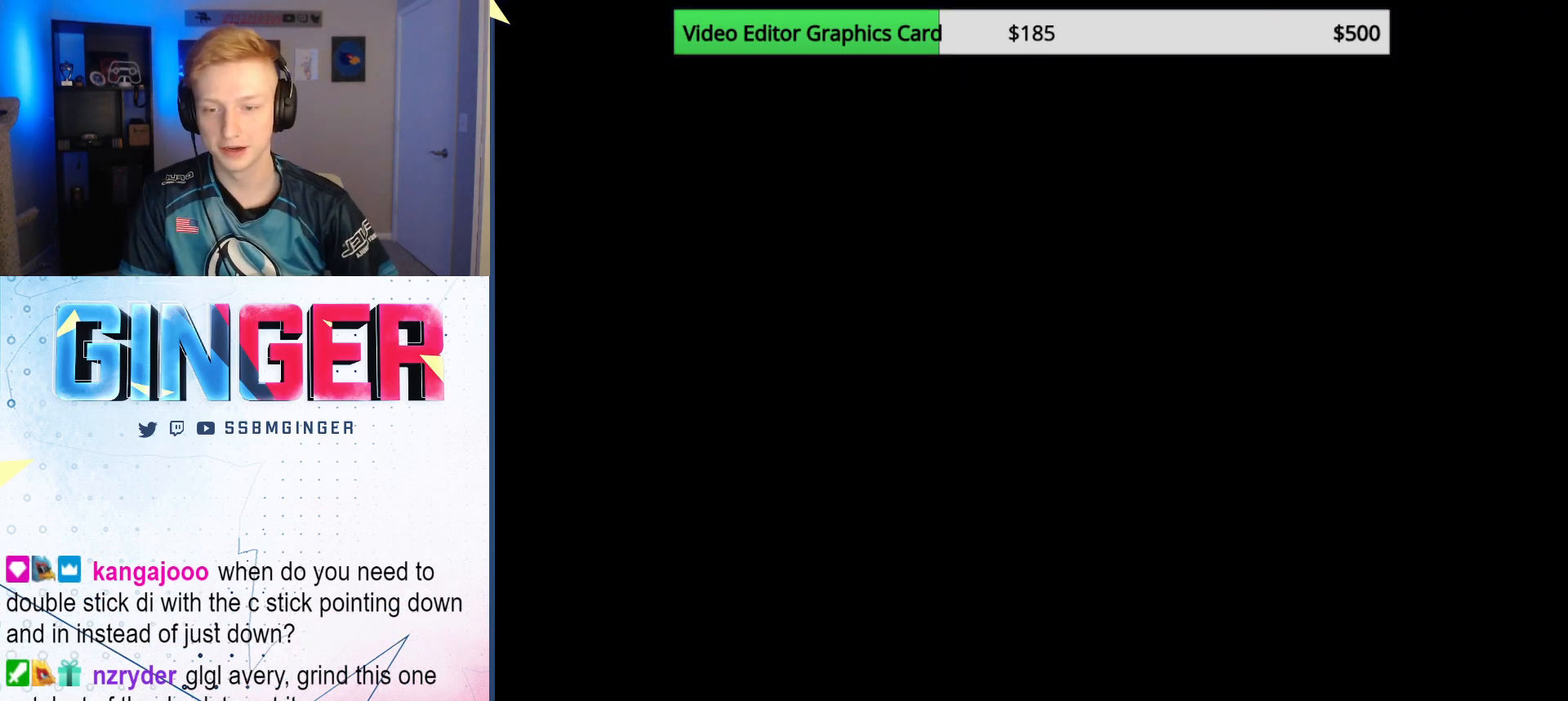
{"buttons": [], "left_stick": "center", "right_stick": "center", "events": [[383, "A", "down"], [467, "A", "up"]]}
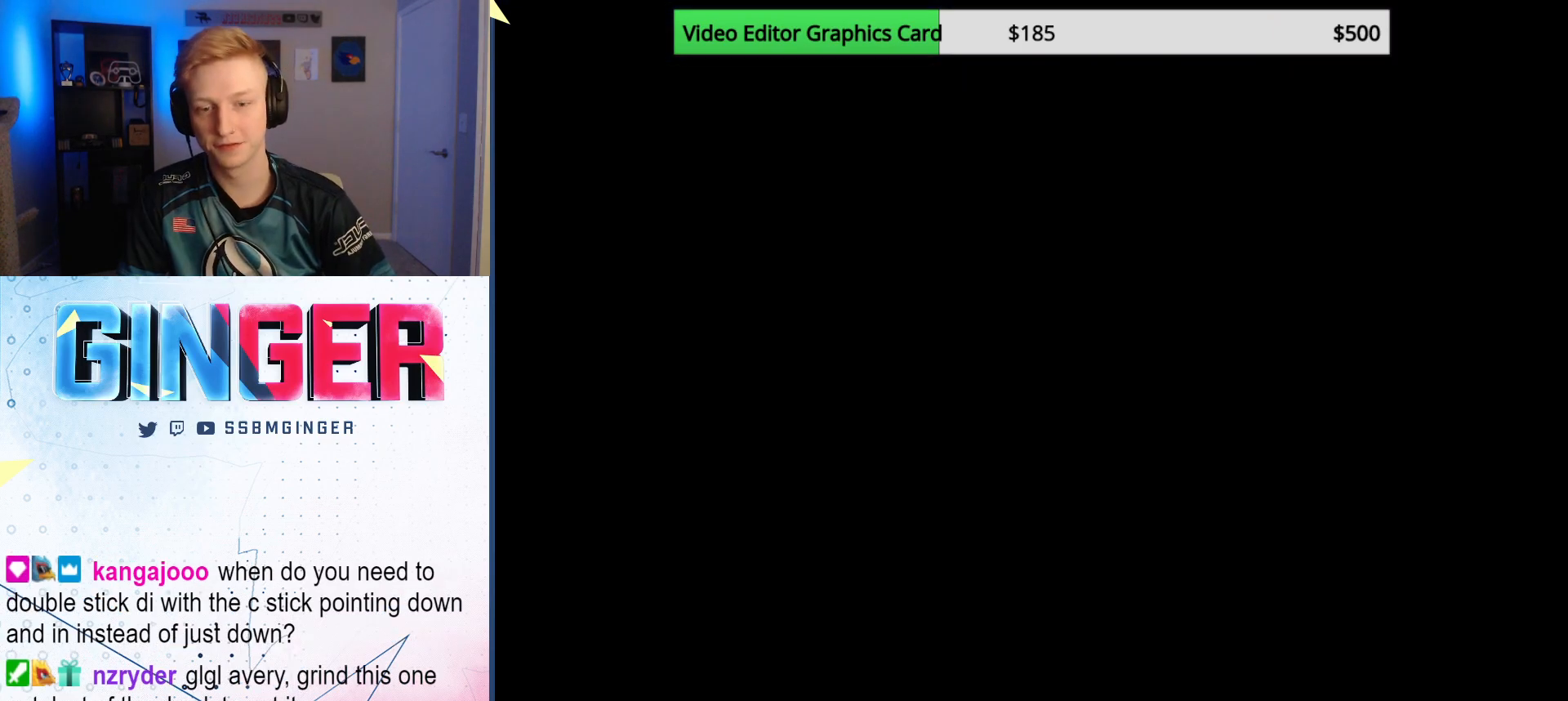
{"buttons": [], "left_stick": "center", "right_stick": "center", "events": []}
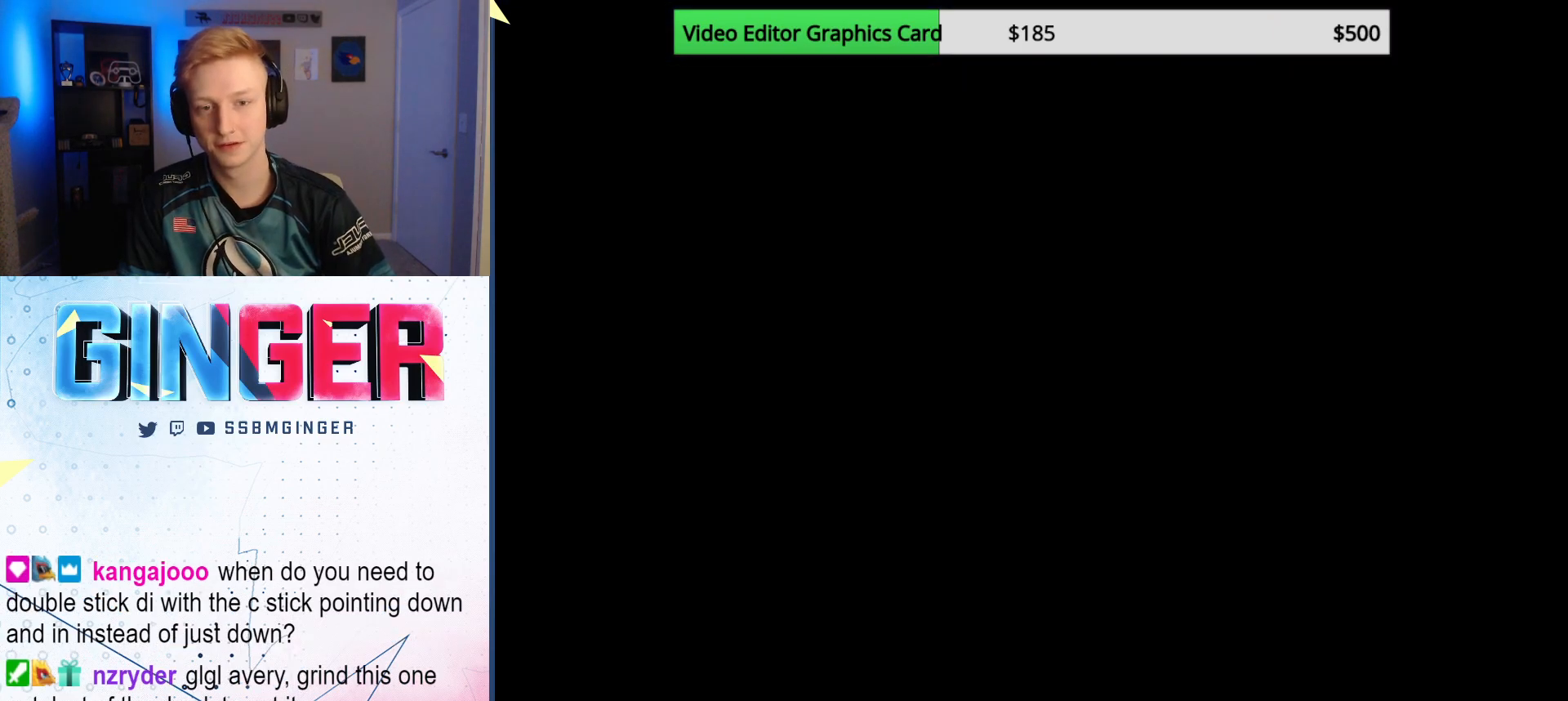
{"buttons": [], "left_stick": "center", "right_stick": "center", "events": [[317, "B", "down"], [400, "B", "up"]]}
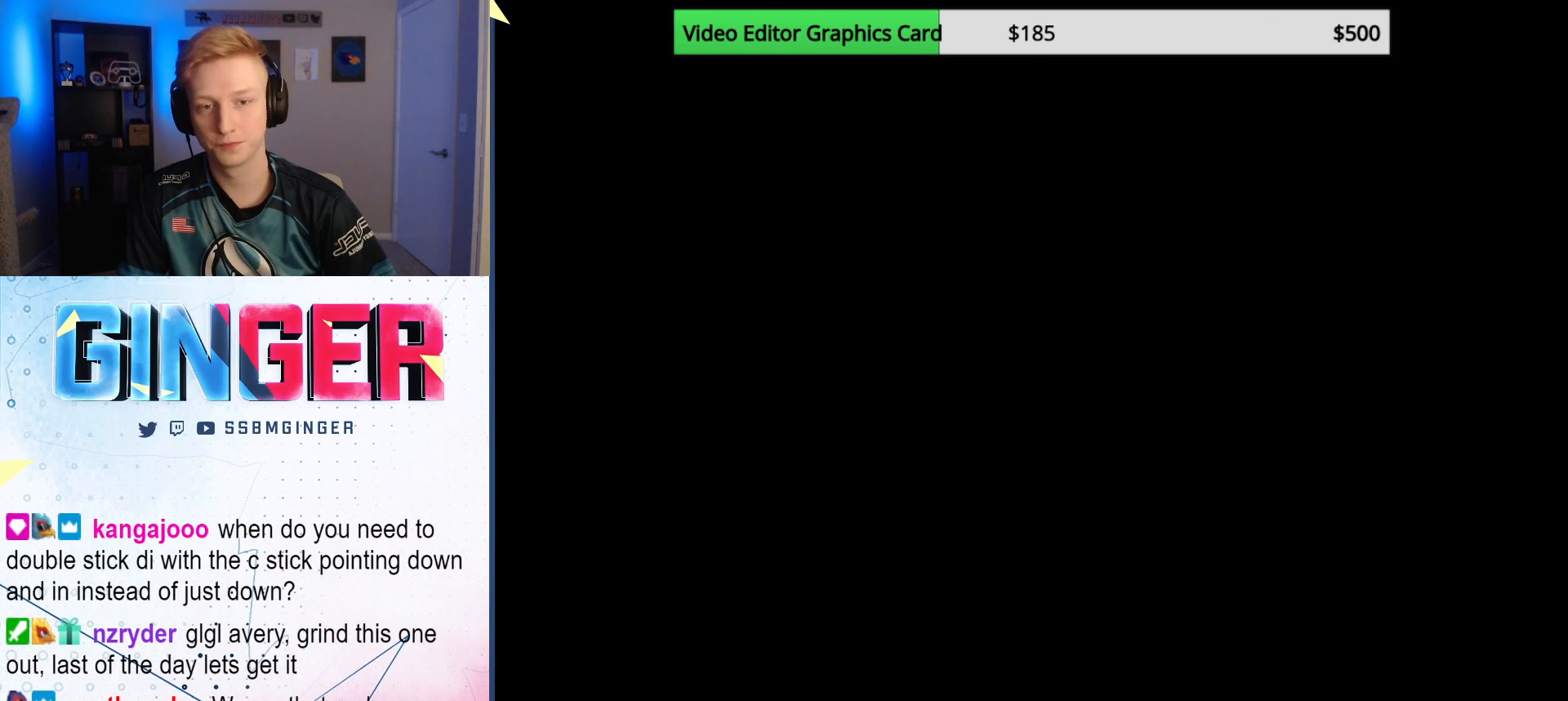
{"buttons": [], "left_stick": "center", "right_stick": "center", "events": [[333, "A", "down"], [417, "A", "up"]]}